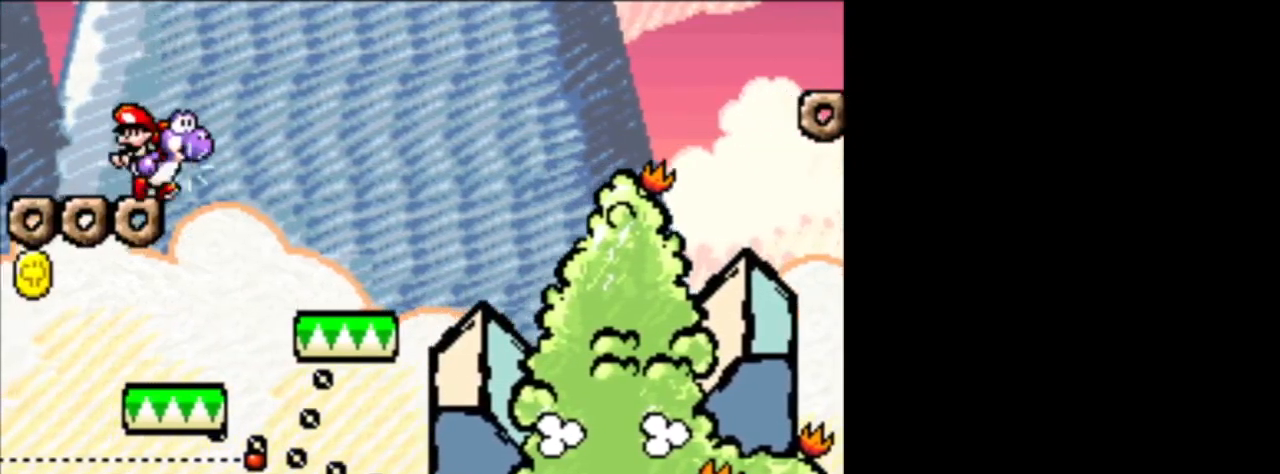
Gameplay with a controller (Nintendo layout); each line is a JSON object with the inputs held at the frame after it. "events" lists button and stick changes between this image and that frame as [ms after this image, input, new state], when the widget could be followed in between. Not read: L3 R3.
{"buttons": [], "events": [[84, "DPAD_LEFT", "down"], [125, "B", "down"], [334, "DPAD_LEFT", "up"], [376, "B", "up"]]}
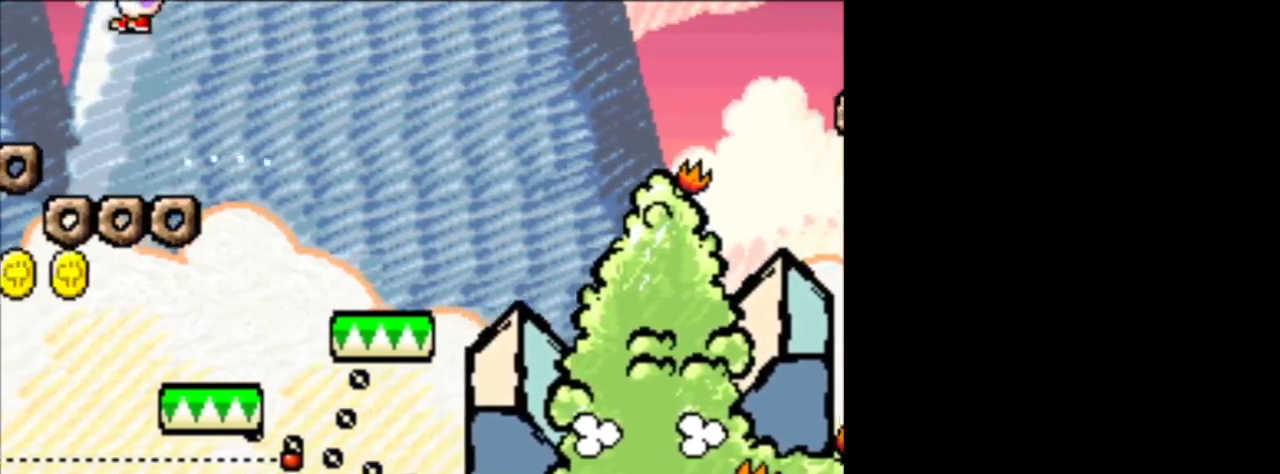
{"buttons": [], "events": [[250, "DPAD_RIGHT", "down"], [375, "DPAD_RIGHT", "up"]]}
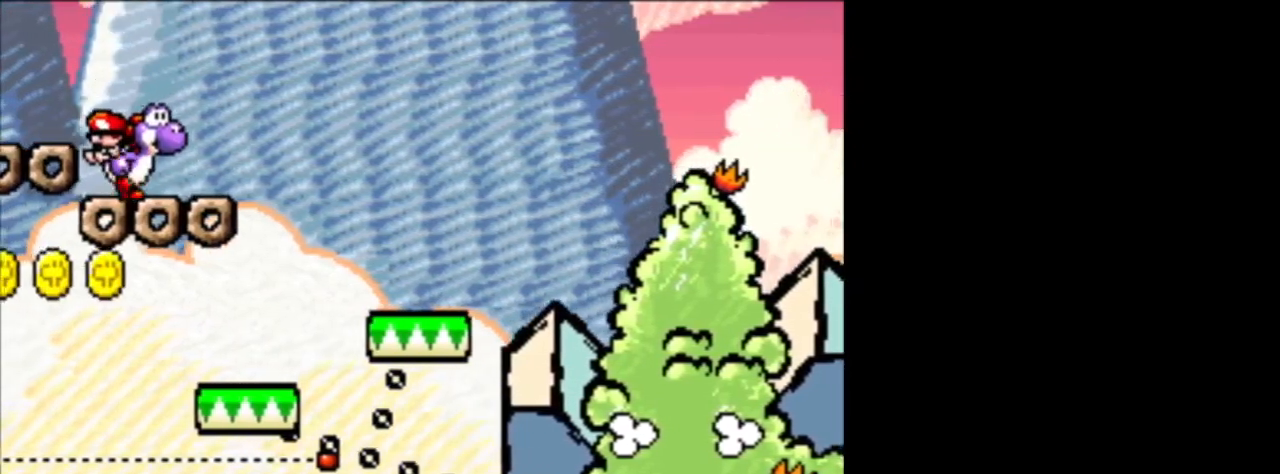
{"buttons": [], "events": []}
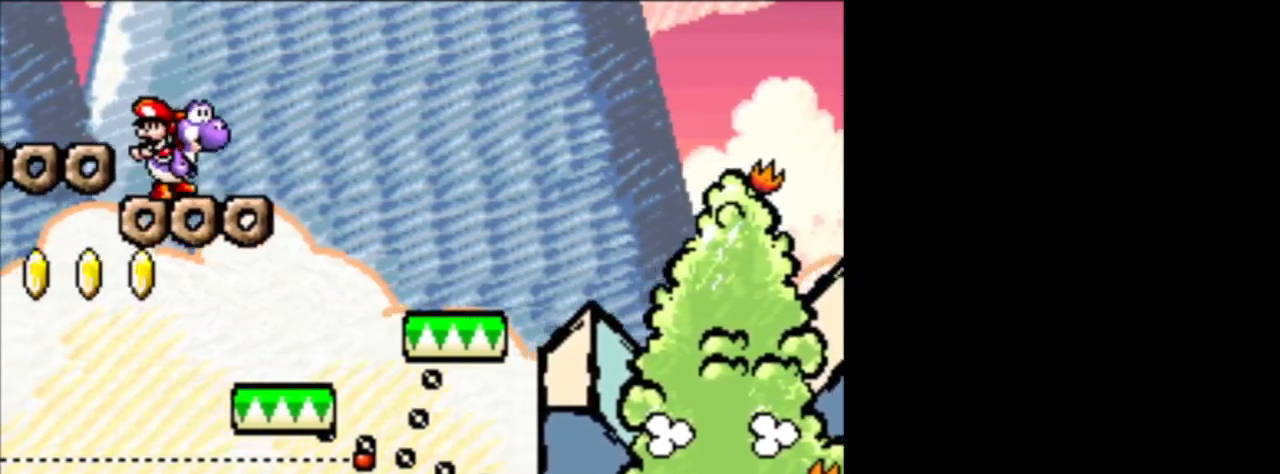
{"buttons": [], "events": []}
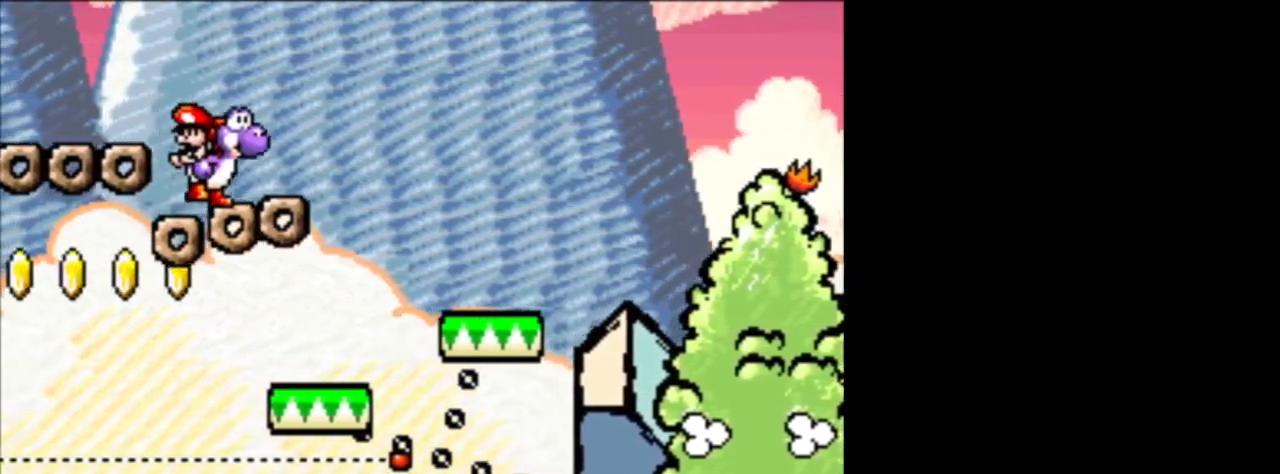
{"buttons": ["B", "DPAD_LEFT"], "events": [[376, "B", "down"], [417, "DPAD_LEFT", "down"]]}
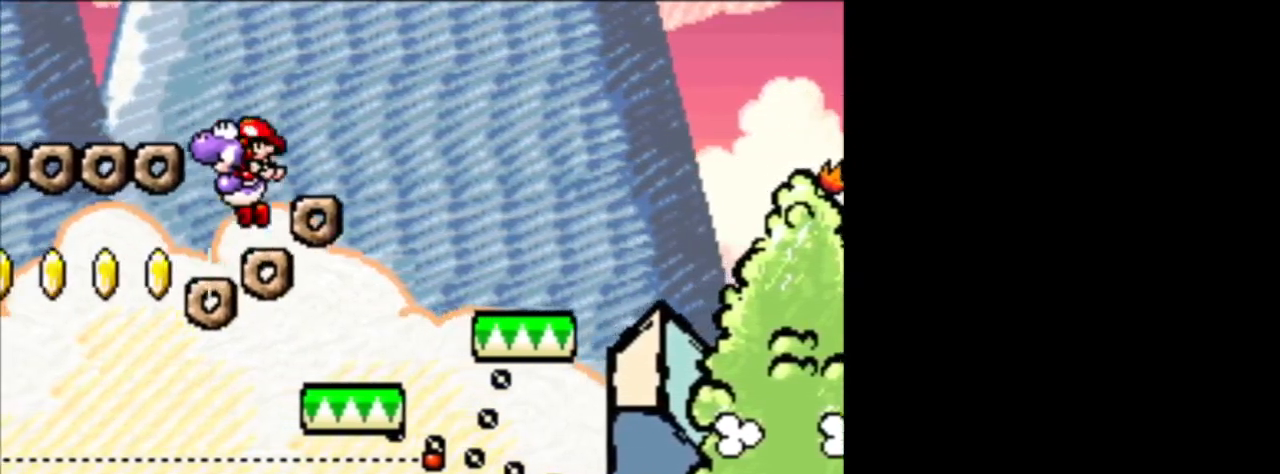
{"buttons": ["DPAD_RIGHT"], "events": [[167, "B", "up"], [333, "DPAD_LEFT", "up"], [375, "DPAD_RIGHT", "down"]]}
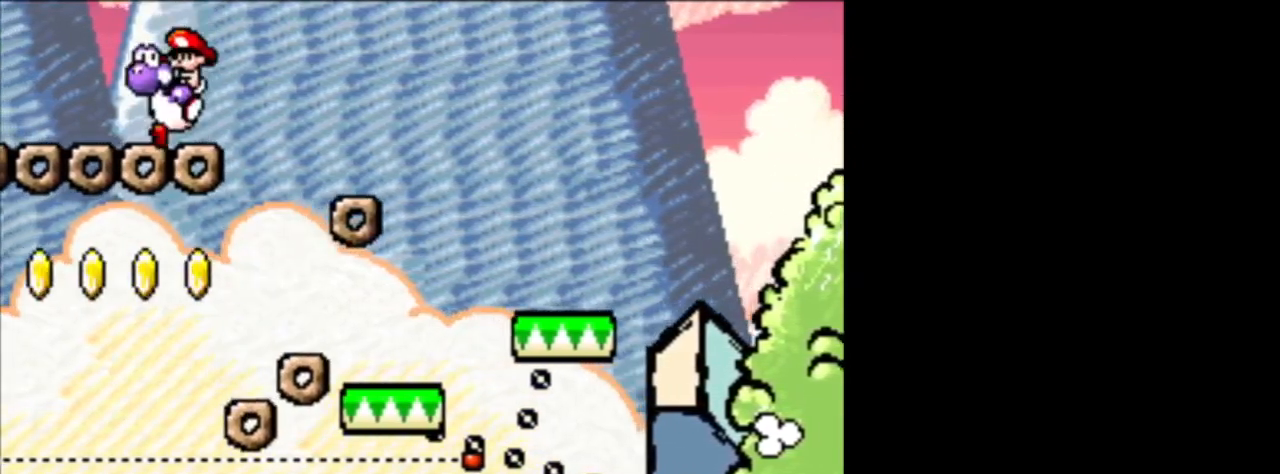
{"buttons": [], "events": [[42, "DPAD_RIGHT", "up"]]}
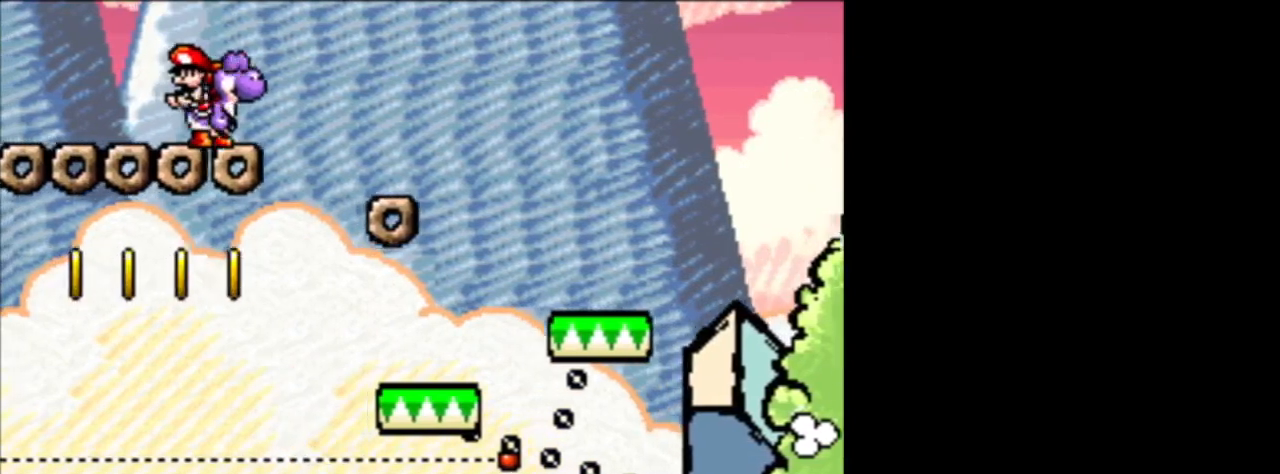
{"buttons": ["DPAD_LEFT"], "events": [[333, "DPAD_LEFT", "down"]]}
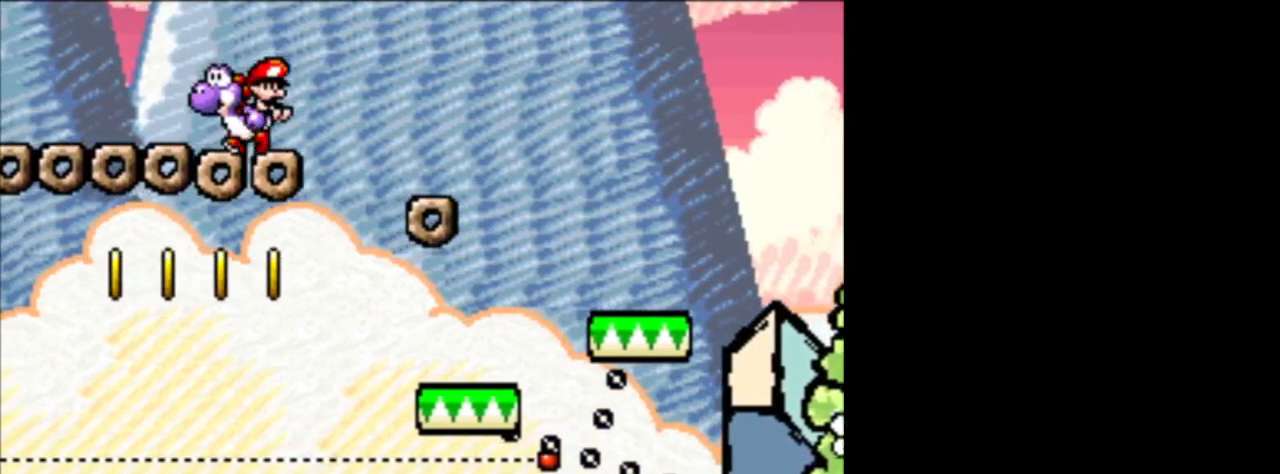
{"buttons": [], "events": [[167, "B", "down"], [292, "DPAD_LEFT", "up"], [334, "B", "up"]]}
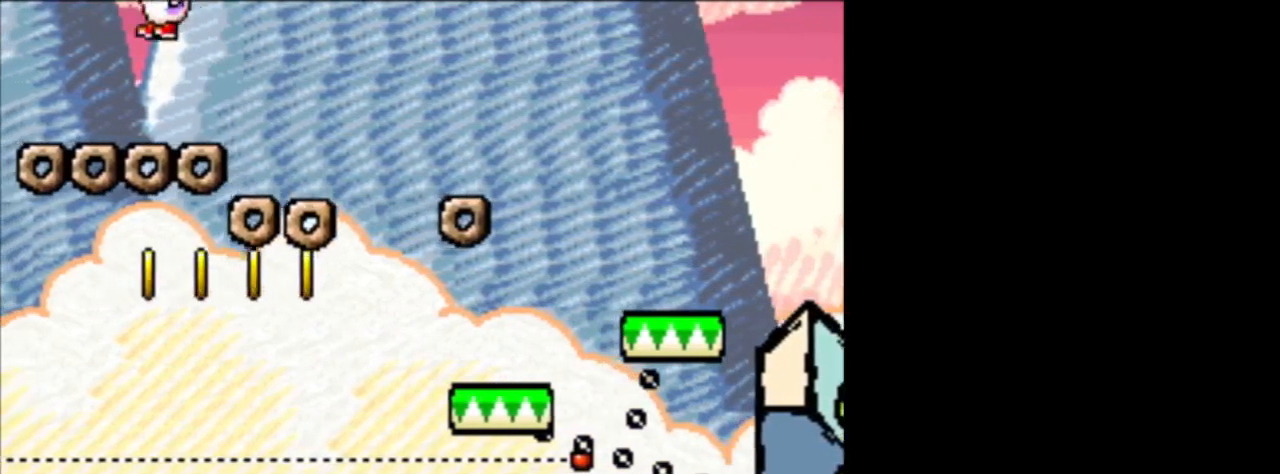
{"buttons": [], "events": [[83, "DPAD_RIGHT", "down"], [292, "DPAD_RIGHT", "up"]]}
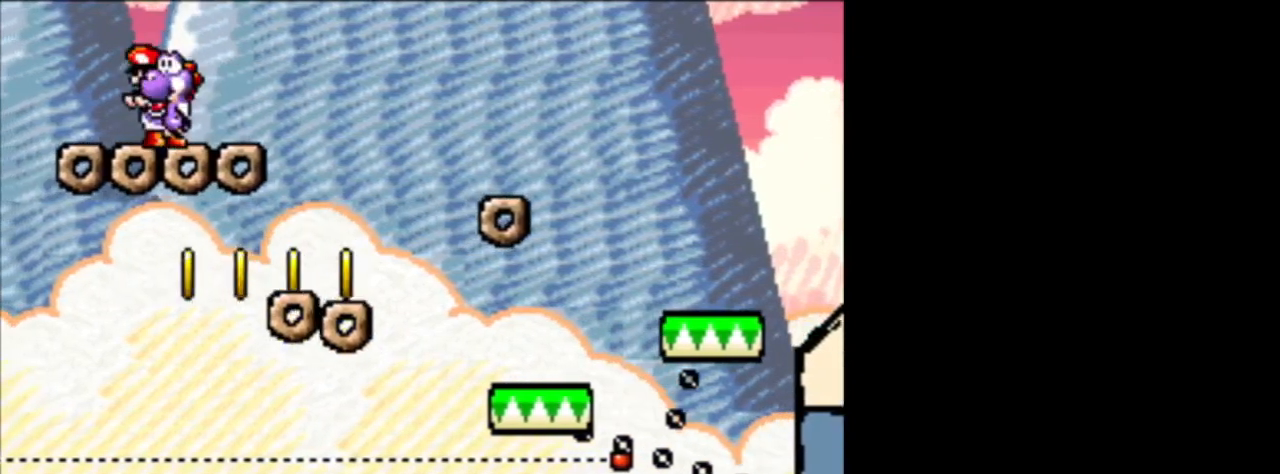
{"buttons": ["DPAD_RIGHT"], "events": [[417, "DPAD_RIGHT", "down"]]}
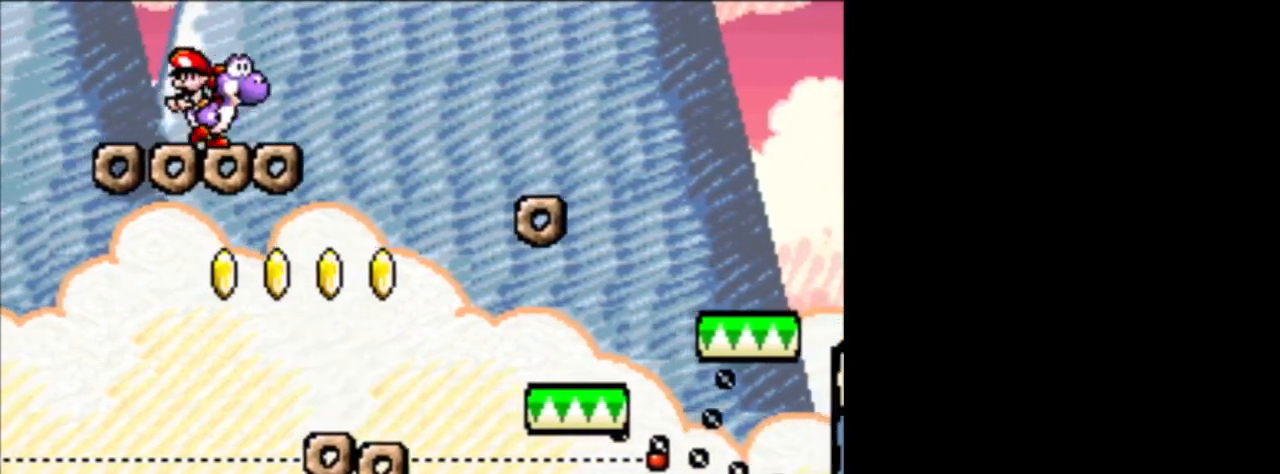
{"buttons": ["DPAD_LEFT"], "events": [[41, "B", "down"], [167, "B", "up"], [292, "DPAD_RIGHT", "up"], [375, "DPAD_LEFT", "down"]]}
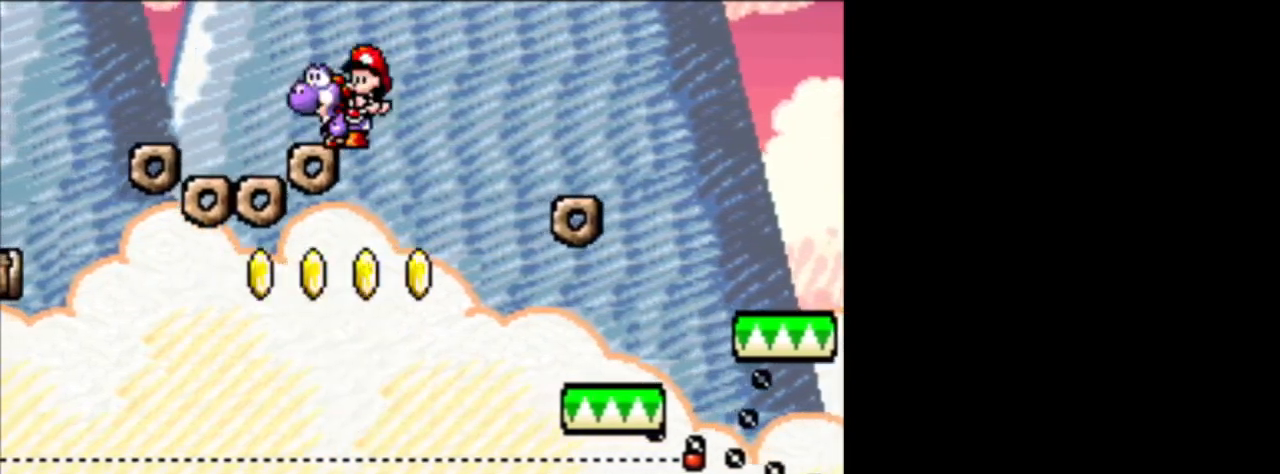
{"buttons": ["DPAD_LEFT"], "events": [[84, "DPAD_LEFT", "up"], [376, "DPAD_LEFT", "down"]]}
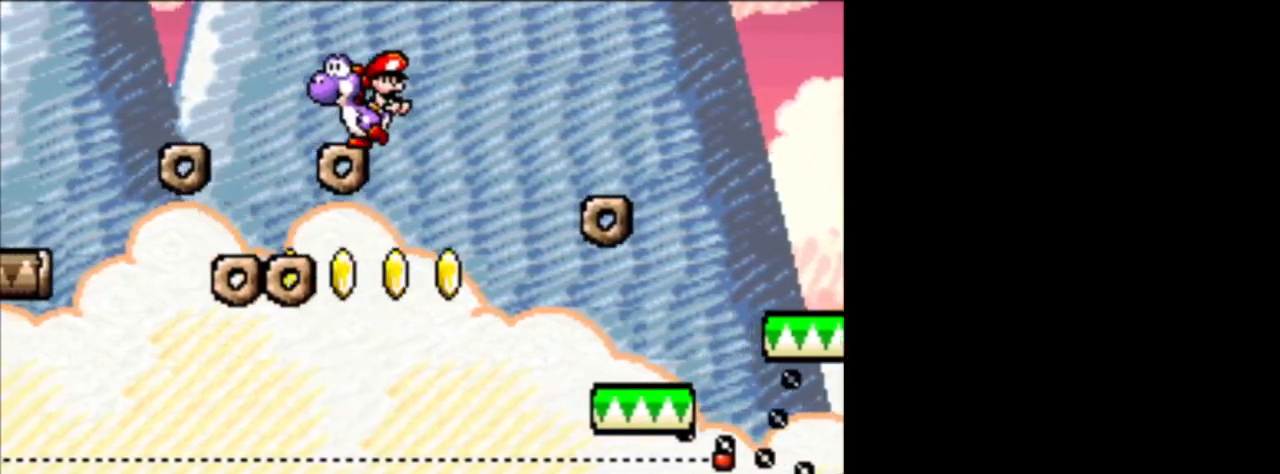
{"buttons": ["DPAD_RIGHT"], "events": [[208, "B", "down"], [333, "B", "up"], [500, "DPAD_LEFT", "up"], [500, "DPAD_RIGHT", "down"]]}
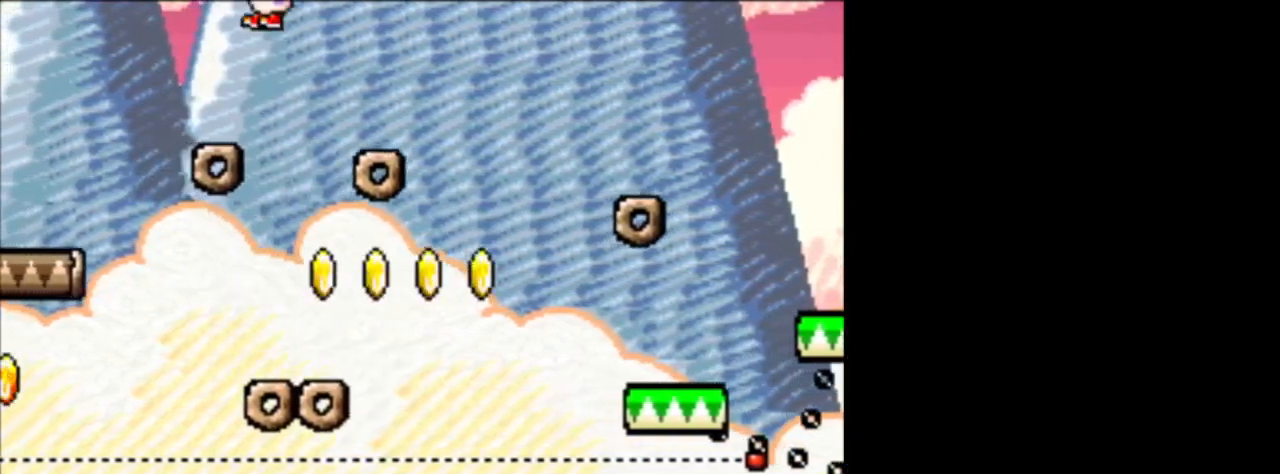
{"buttons": ["DPAD_LEFT"], "events": [[167, "DPAD_RIGHT", "up"], [209, "B", "down"], [292, "DPAD_LEFT", "down"], [501, "B", "up"]]}
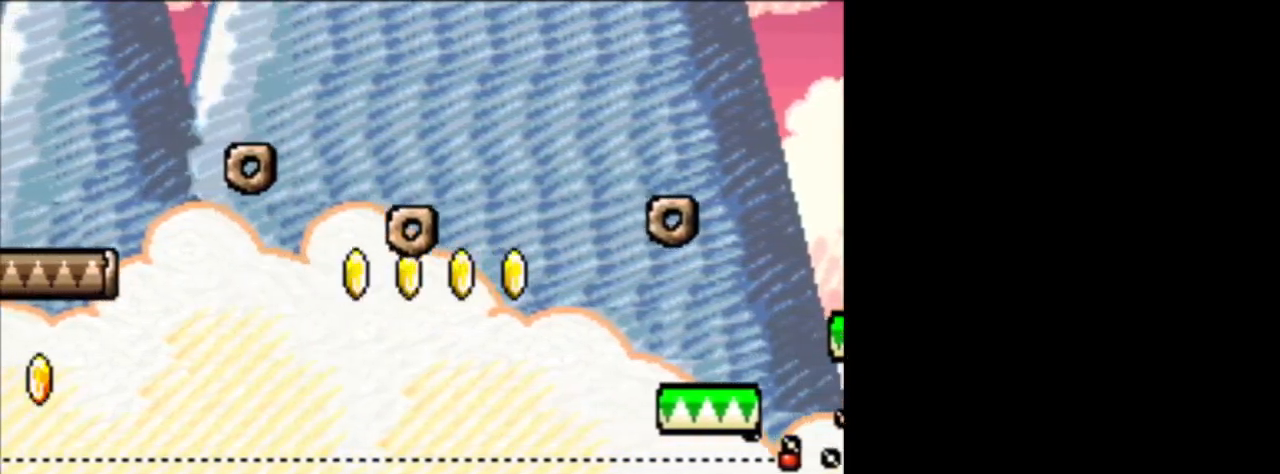
{"buttons": ["B"], "events": [[167, "B", "down"], [500, "DPAD_LEFT", "up"]]}
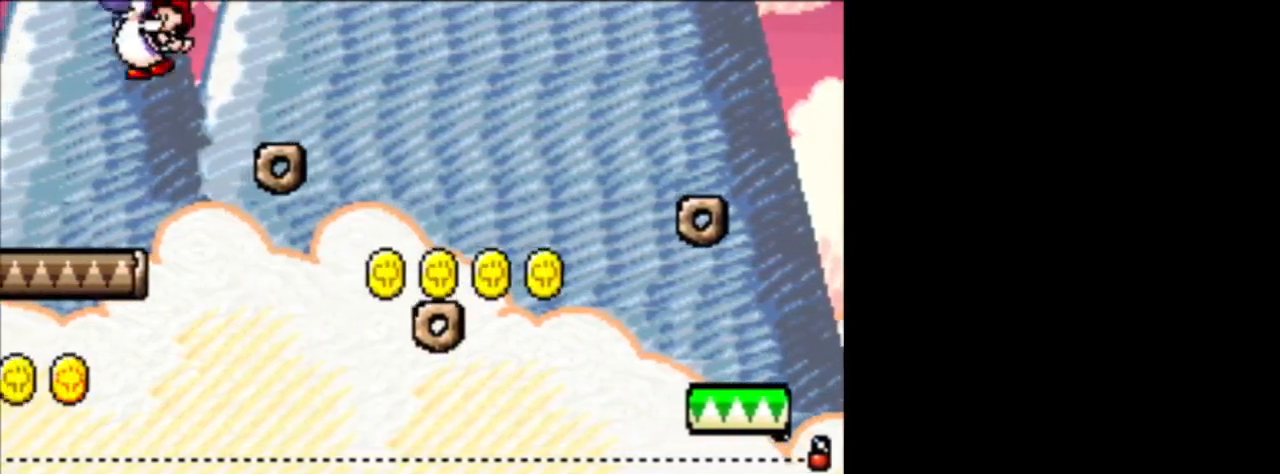
{"buttons": [], "events": [[42, "B", "up"], [42, "DPAD_RIGHT", "down"], [292, "DPAD_RIGHT", "up"]]}
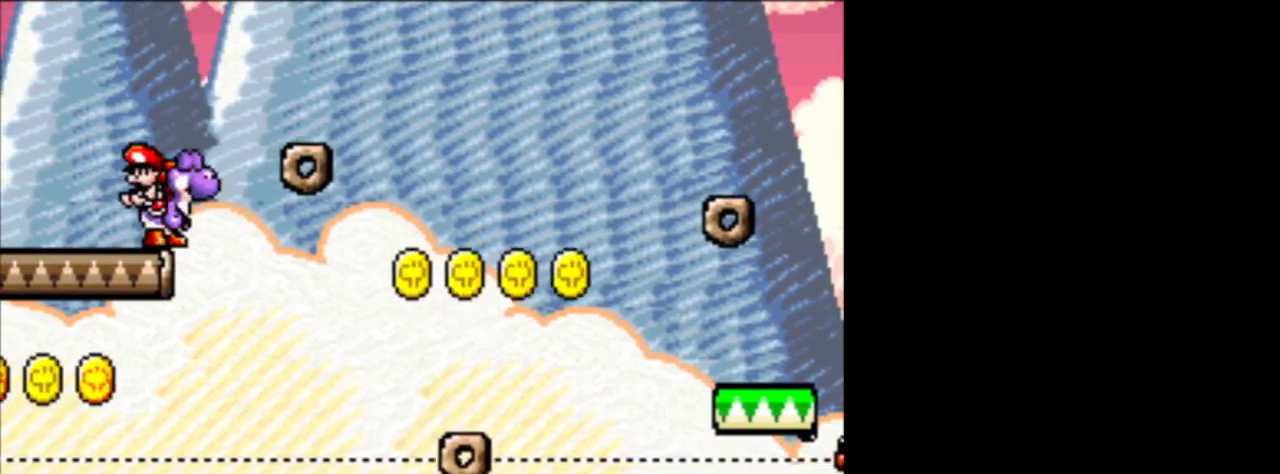
{"buttons": [], "events": [[83, "DPAD_LEFT", "down"], [375, "DPAD_LEFT", "up"]]}
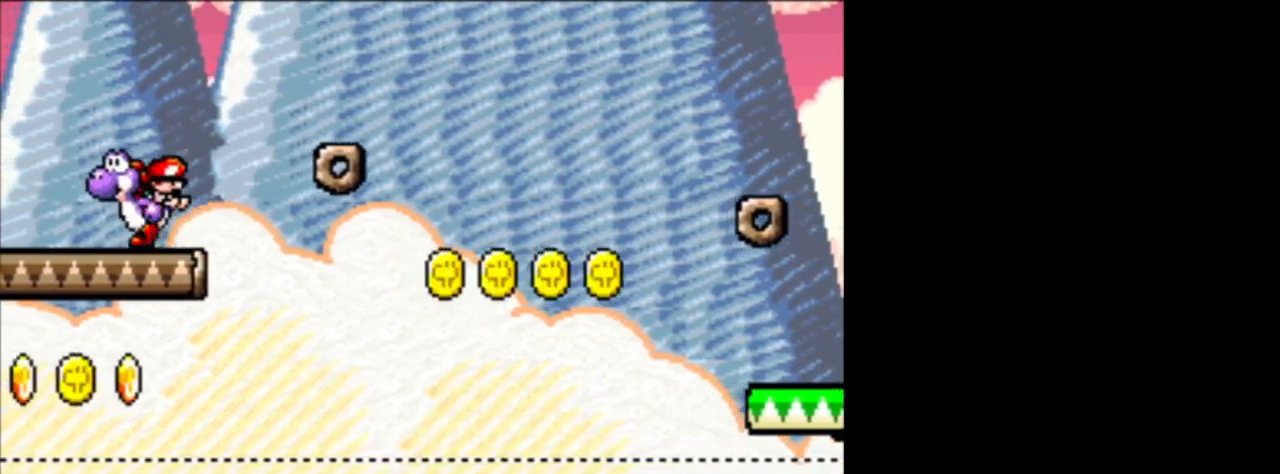
{"buttons": [], "events": []}
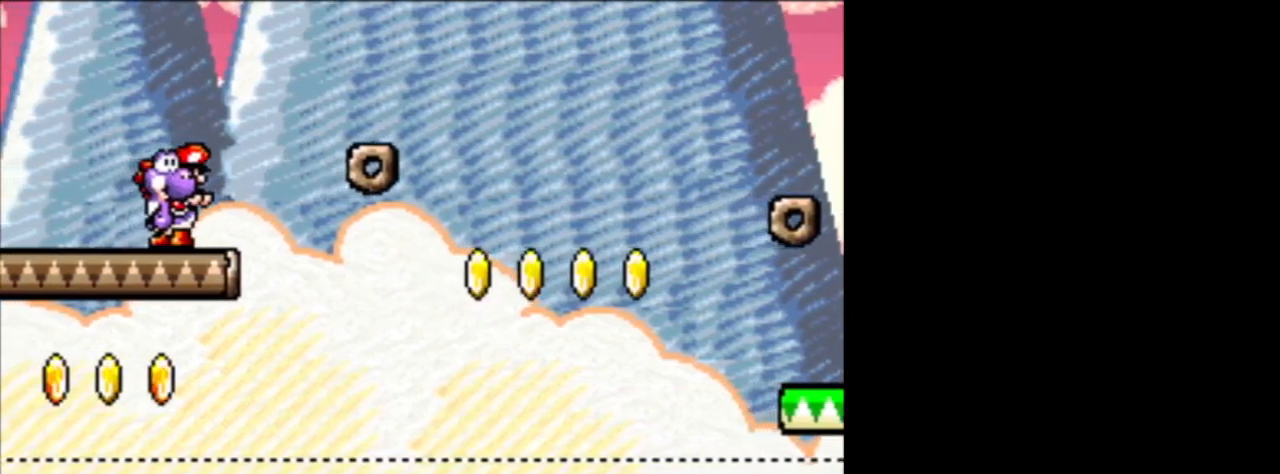
{"buttons": [], "events": []}
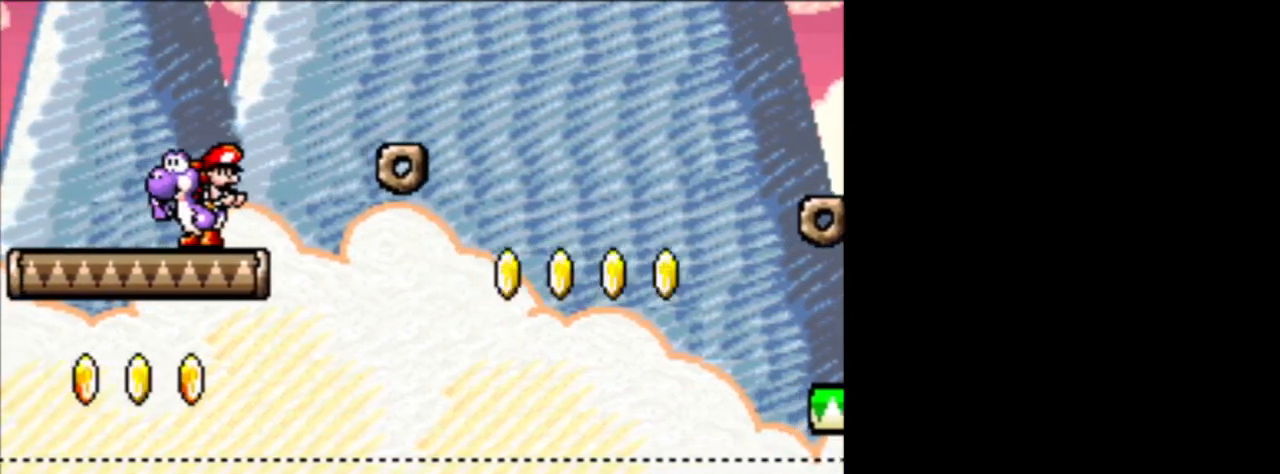
{"buttons": [], "events": []}
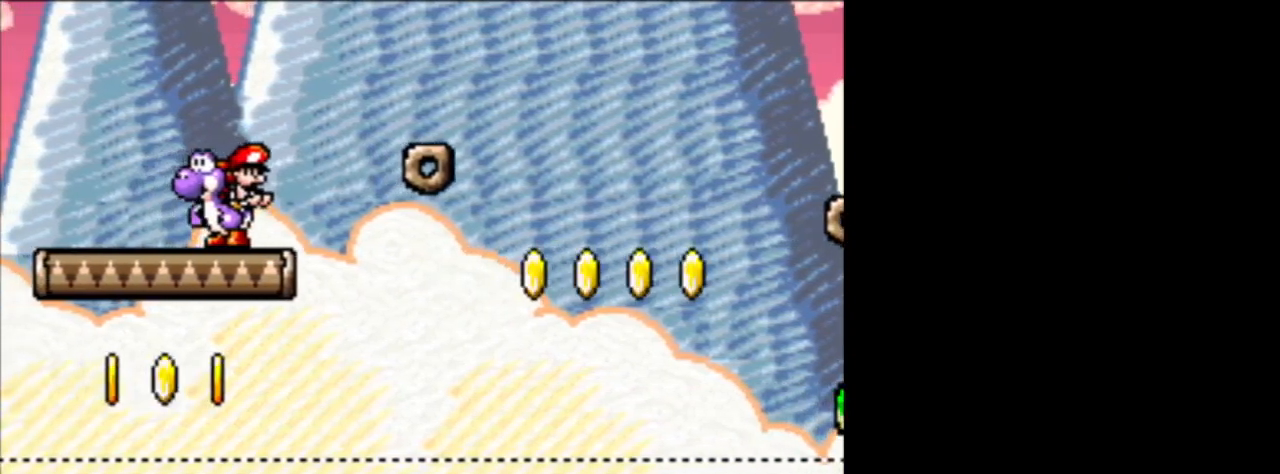
{"buttons": [], "events": []}
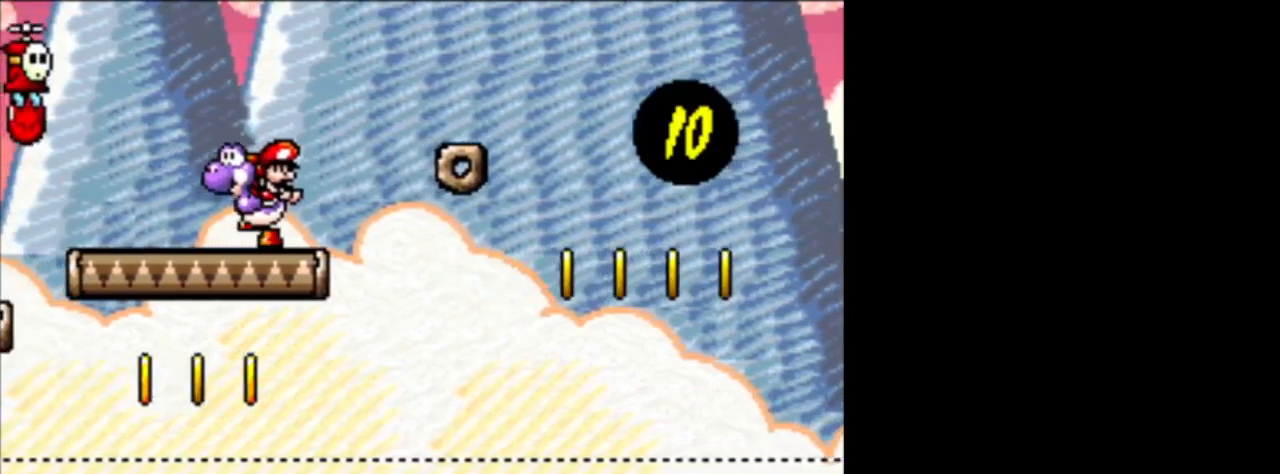
{"buttons": [], "events": []}
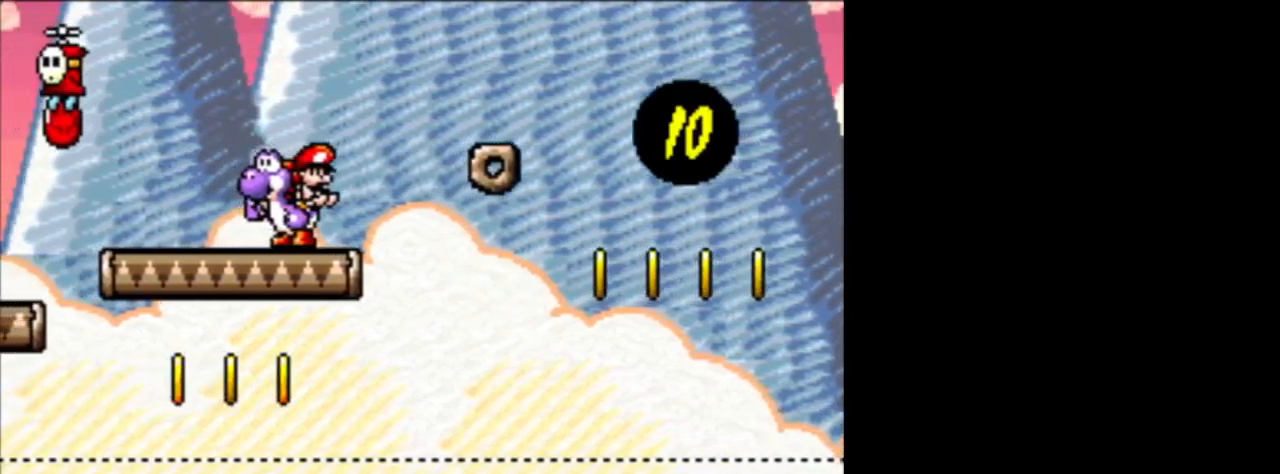
{"buttons": [], "events": [[41, "DPAD_LEFT", "down"], [417, "DPAD_LEFT", "up"]]}
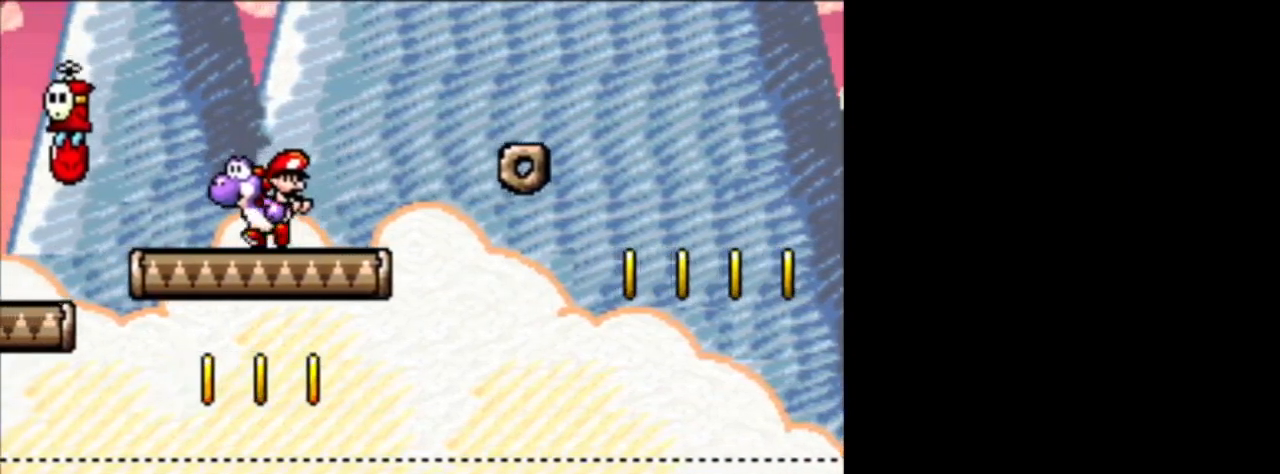
{"buttons": [], "events": [[42, "B", "down"], [42, "DPAD_LEFT", "down"], [125, "B", "up"], [167, "DPAD_LEFT", "up"], [251, "Y", "down"], [292, "Y", "up"]]}
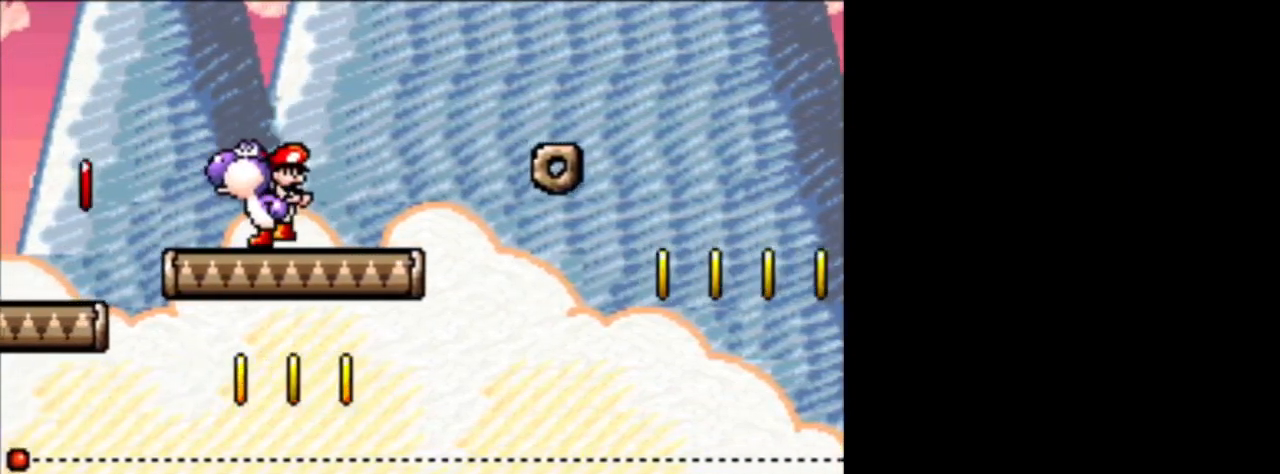
{"buttons": ["DPAD_DOWN"], "events": [[375, "DPAD_DOWN", "down"]]}
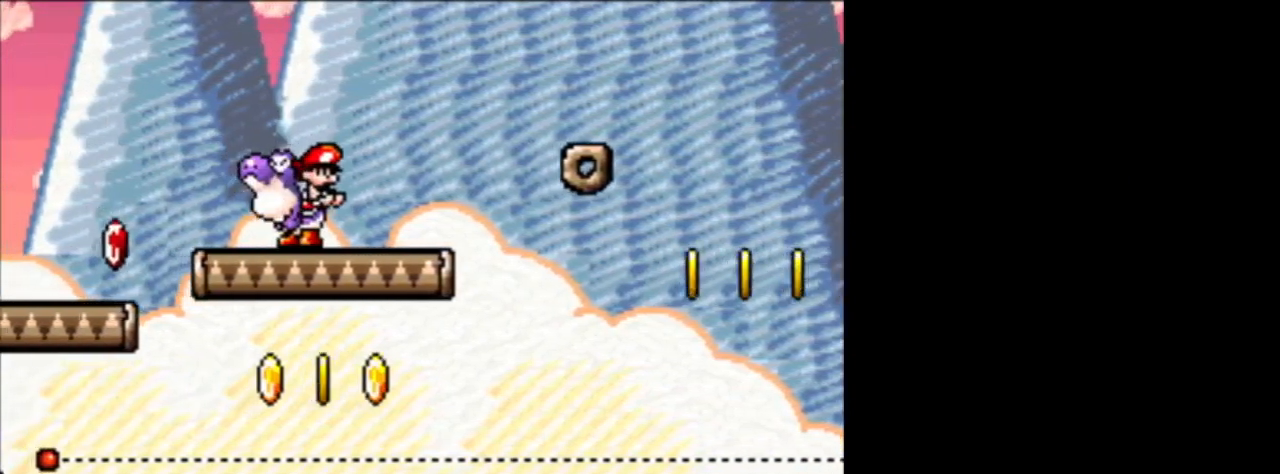
{"buttons": [], "events": [[42, "DPAD_DOWN", "up"]]}
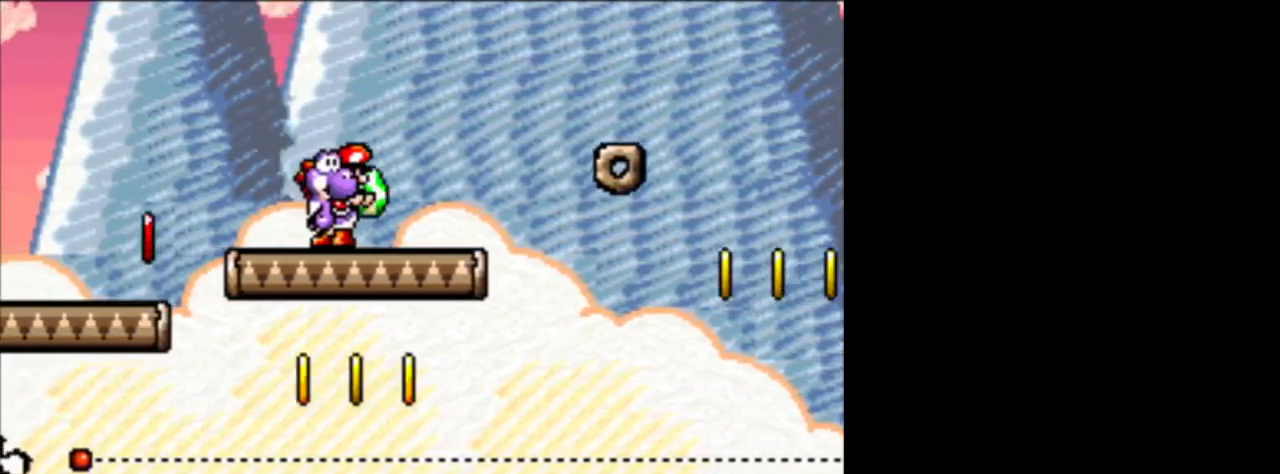
{"buttons": ["B", "DPAD_LEFT"], "events": [[208, "DPAD_LEFT", "down"], [459, "B", "down"]]}
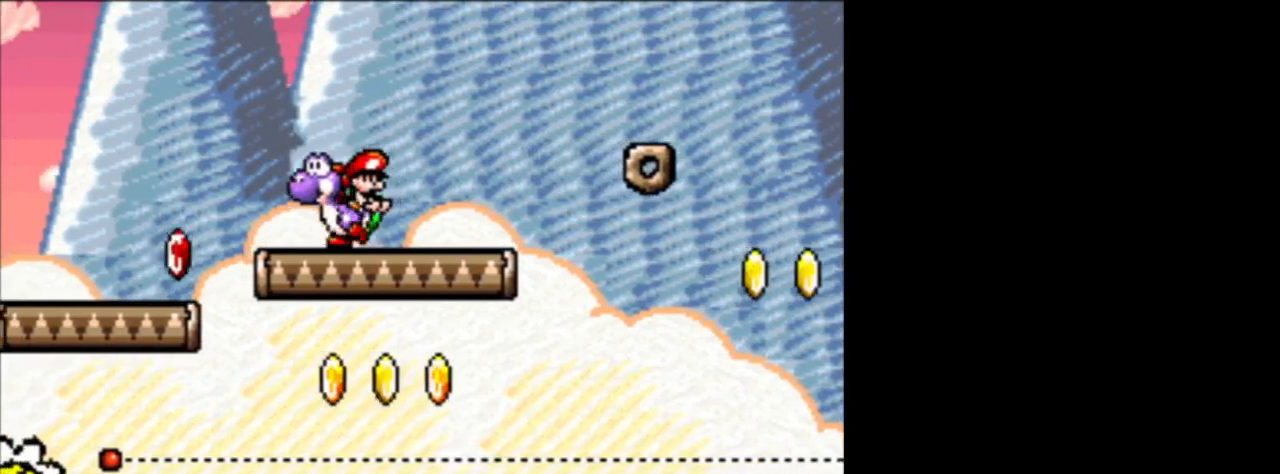
{"buttons": ["DPAD_RIGHT"], "events": [[209, "B", "up"], [417, "DPAD_LEFT", "up"], [501, "DPAD_RIGHT", "down"]]}
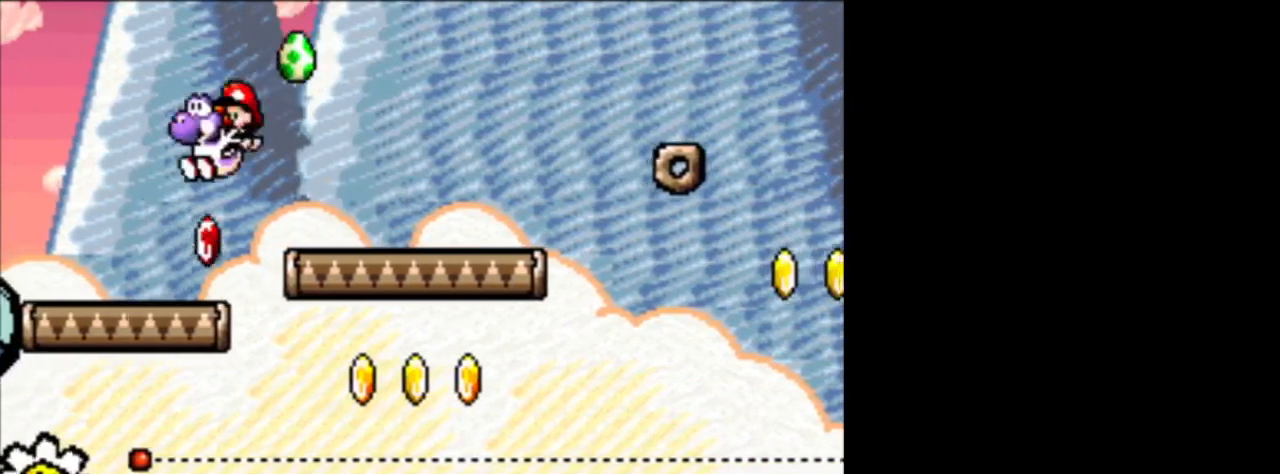
{"buttons": [], "events": [[167, "DPAD_RIGHT", "up"]]}
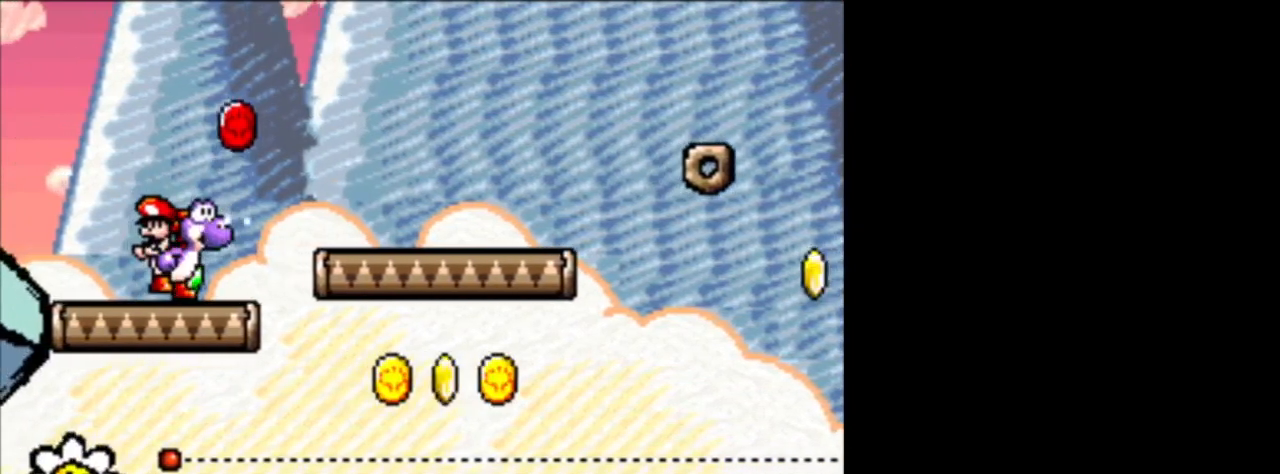
{"buttons": [], "events": [[251, "DPAD_LEFT", "down"], [417, "DPAD_LEFT", "up"]]}